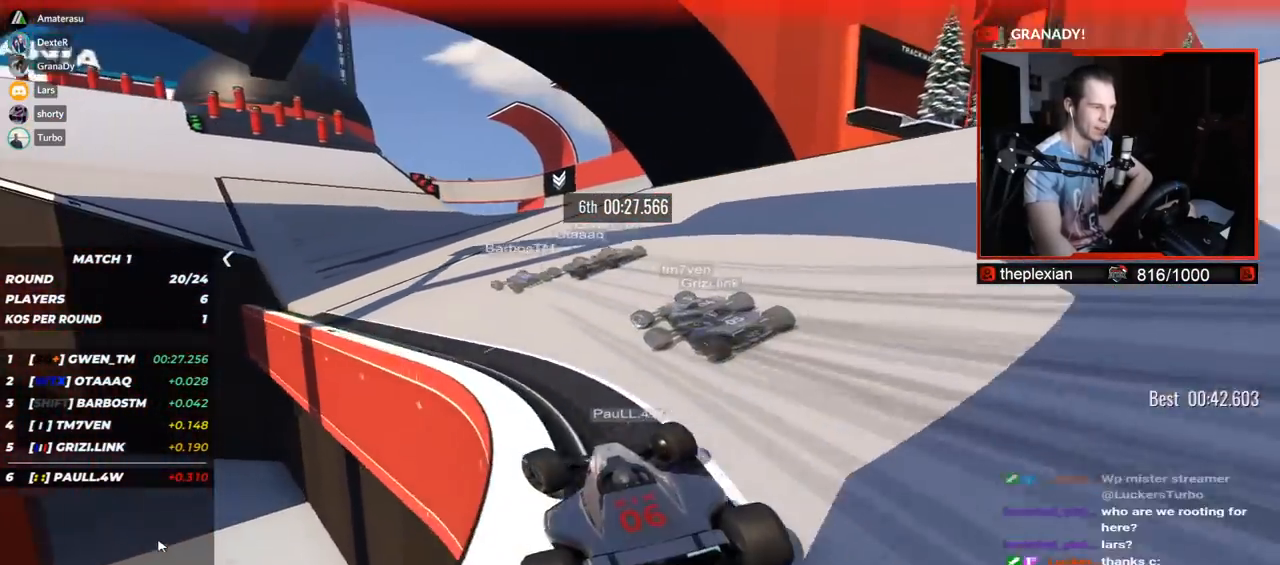
Gameplay with keyboard; each line is a JSON object with the keys held at the frame after it. "events" lists presses ("down") and releases ("up") of "down", "left", "right" and "up" between this image and that frame as [ms after this image, input, new state], when the widget could be followed in between. No other keys are recorded. Mouse input is not recorded.
{"keys": ["right", "up"], "events": [[117, "left", "up"], [150, "right", "down"]]}
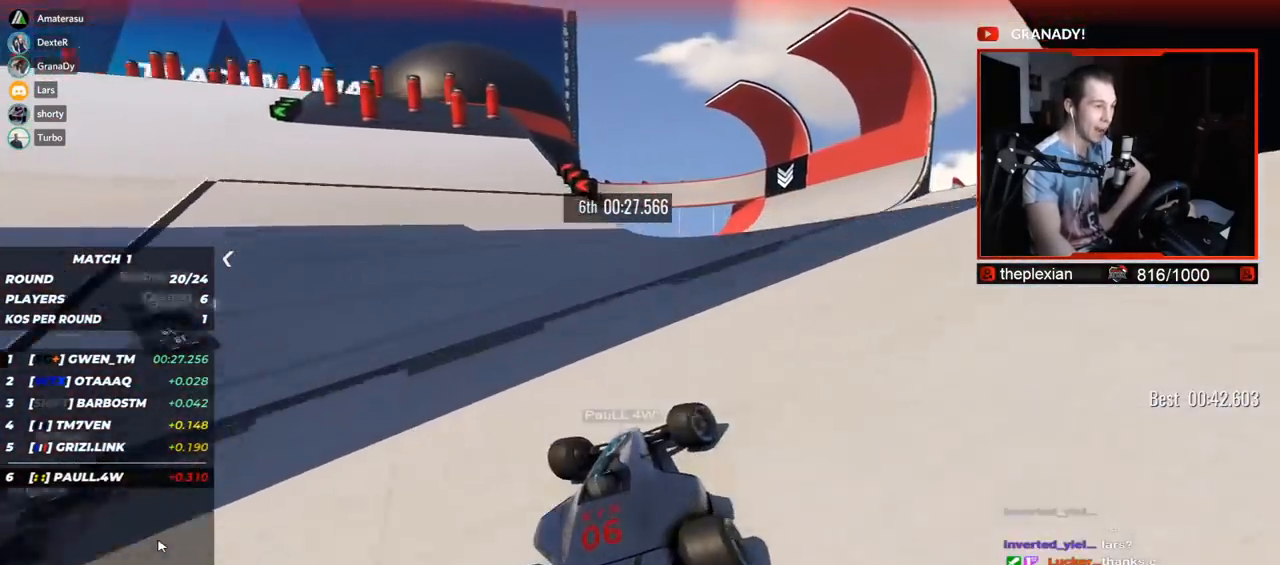
{"keys": ["right", "up"], "events": []}
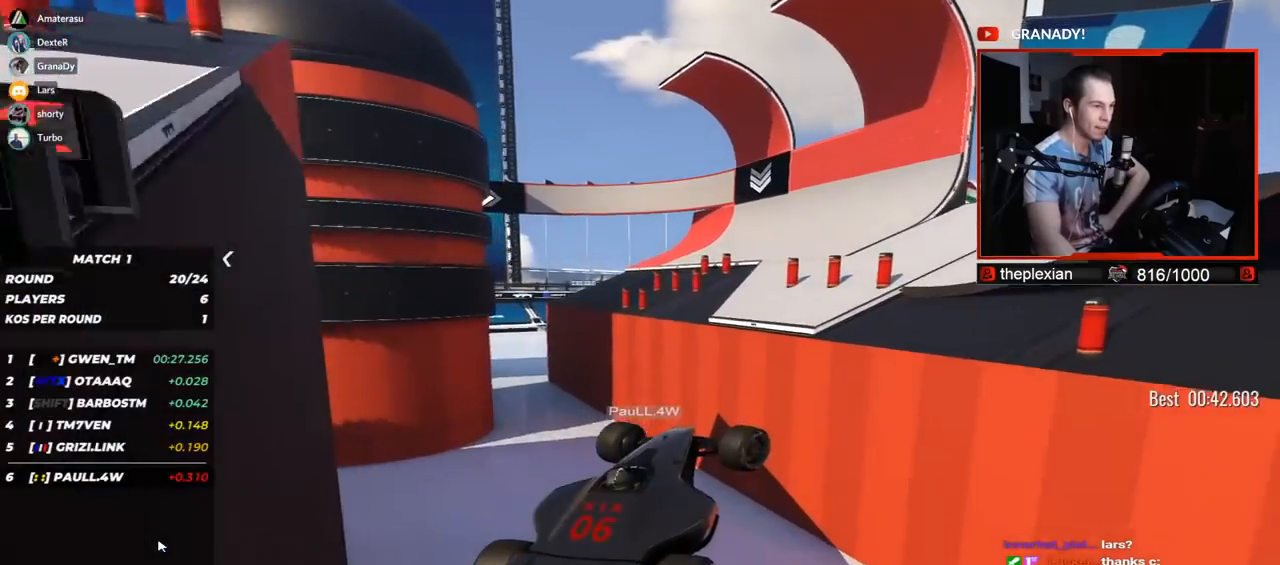
{"keys": ["right", "up"], "events": [[167, "down", "down"], [300, "down", "up"]]}
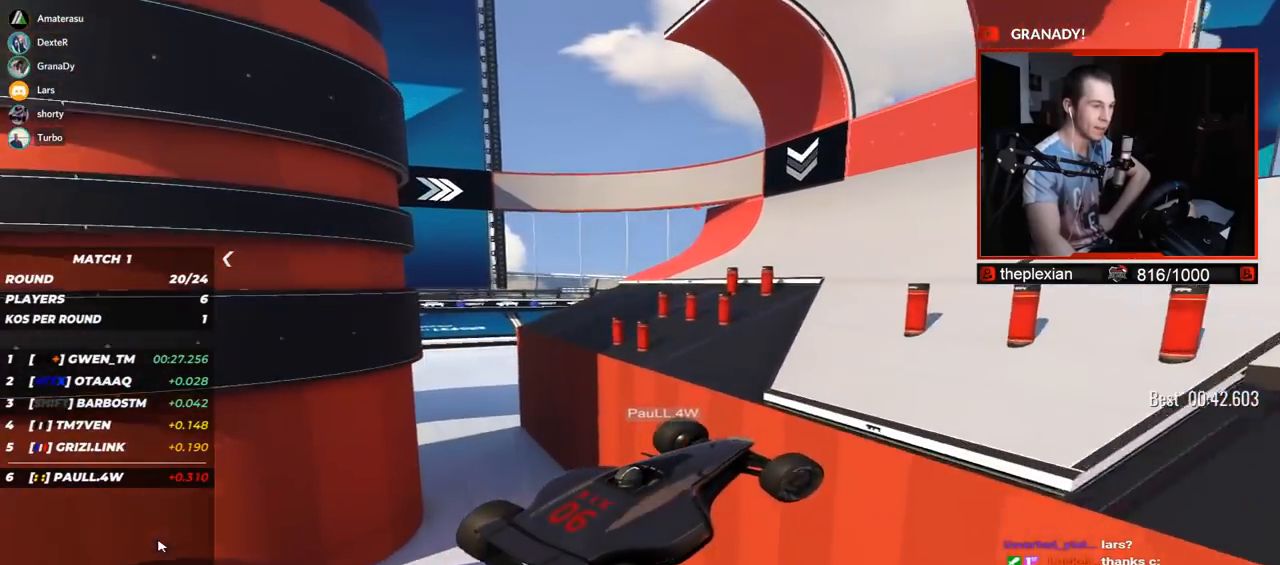
{"keys": ["right", "up"], "events": []}
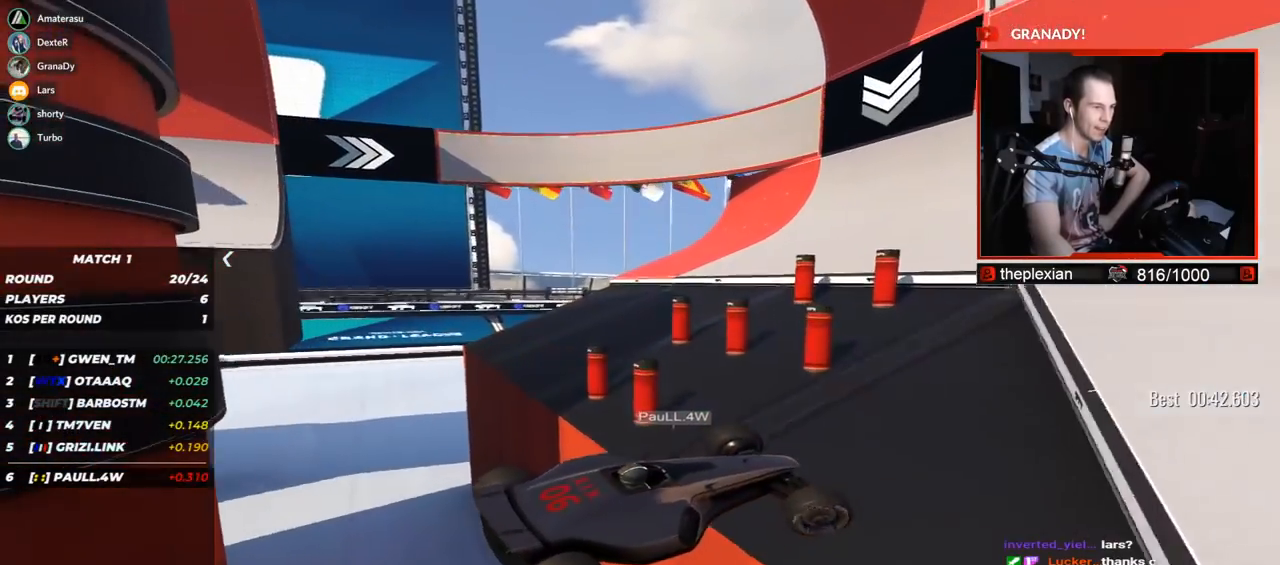
{"keys": ["up"]}
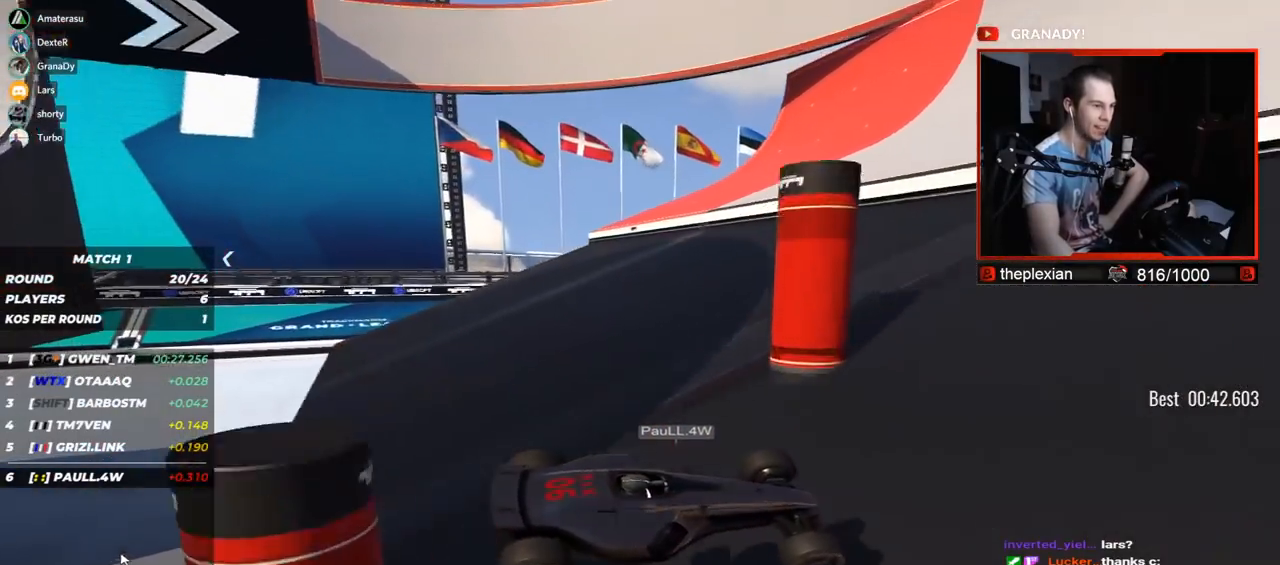
{"keys": ["down", "right", "up"], "events": [[133, "right", "down"], [383, "down", "down"]]}
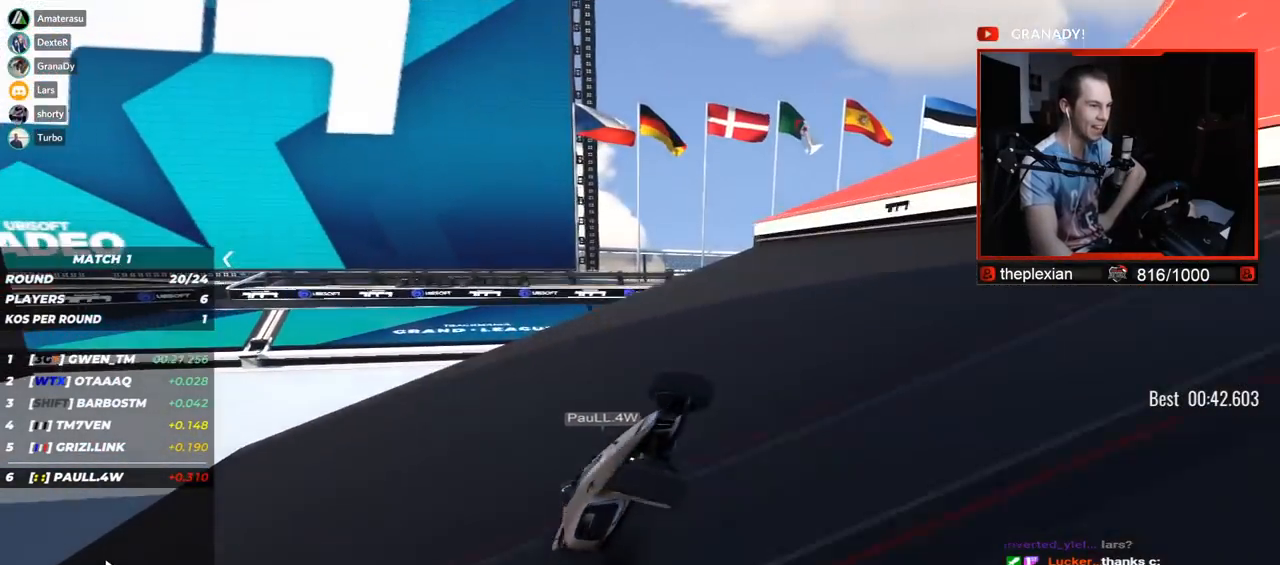
{"keys": ["down", "right", "up"], "events": []}
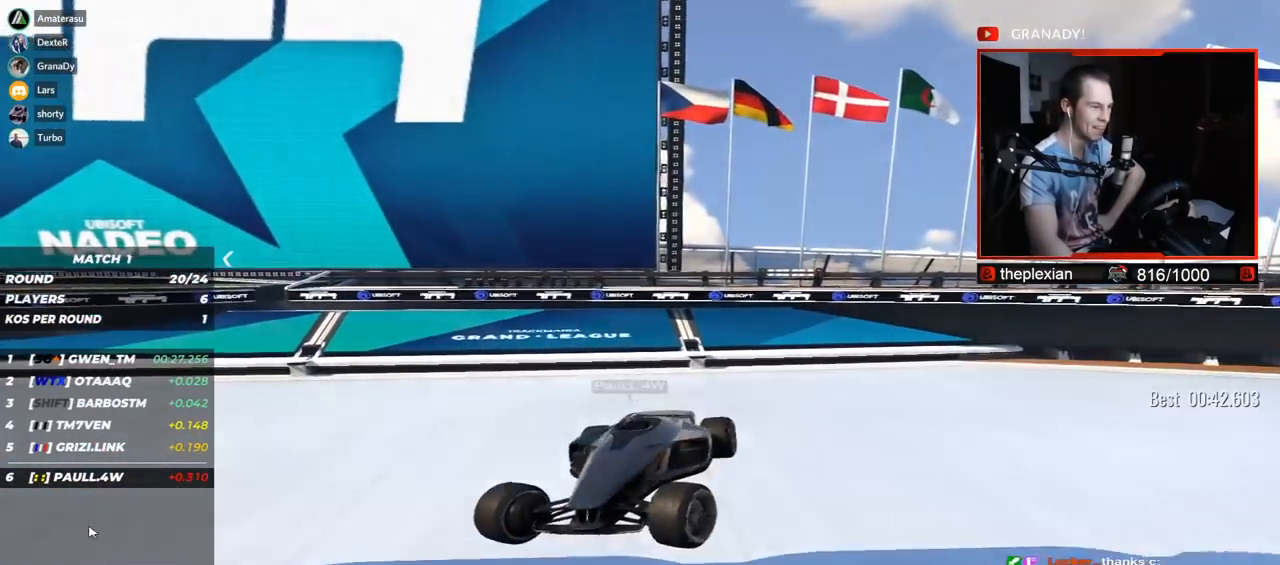
{"keys": ["right", "up"], "events": [[67, "down", "up"]]}
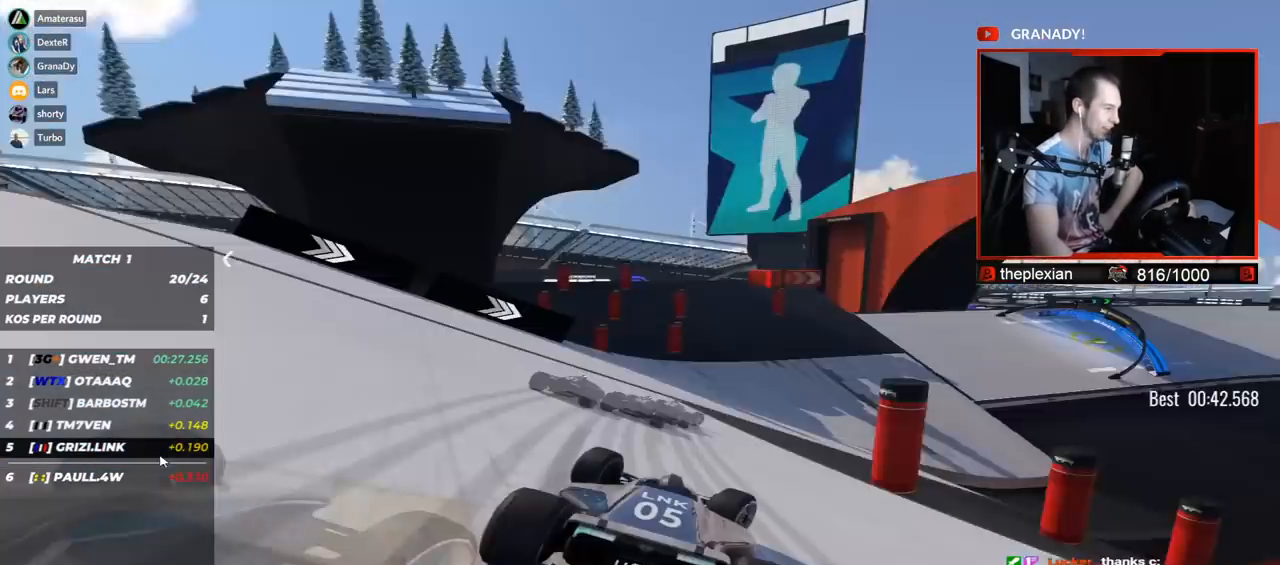
{"keys": ["right", "up"], "events": []}
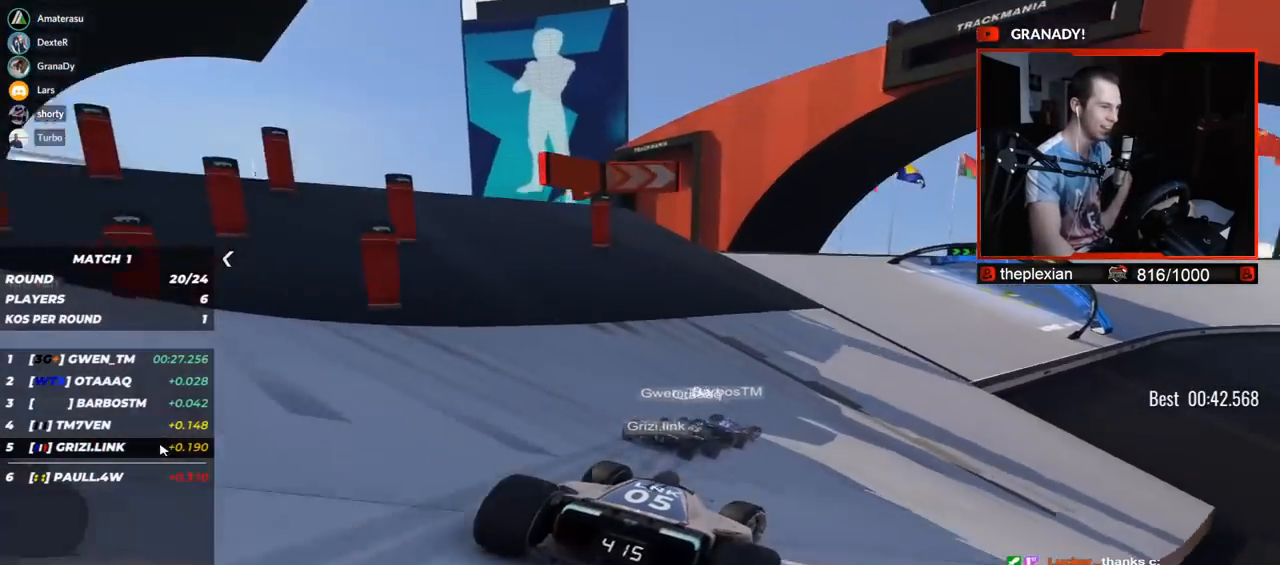
{"keys": ["right", "up"], "events": []}
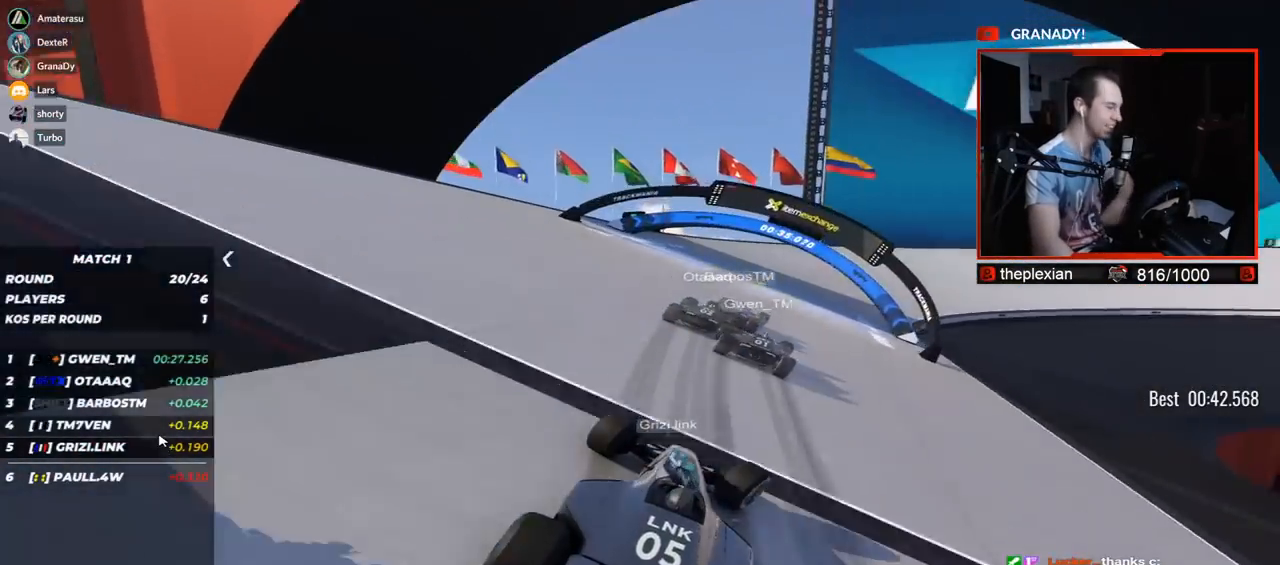
{"keys": ["right", "up"], "events": []}
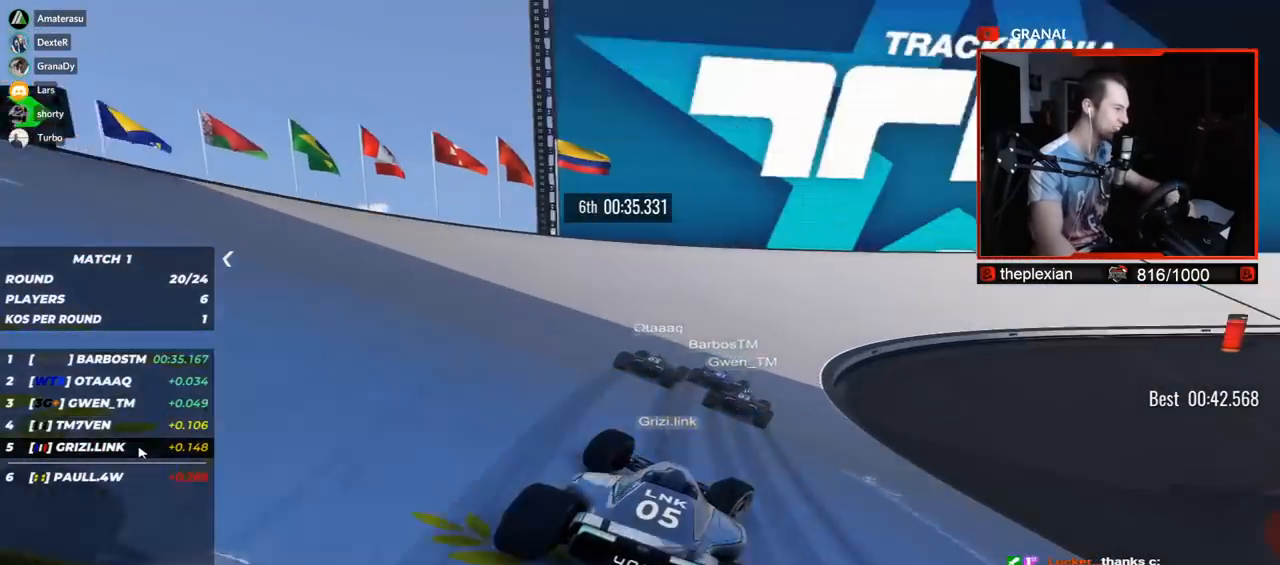
{"keys": ["right", "up"], "events": []}
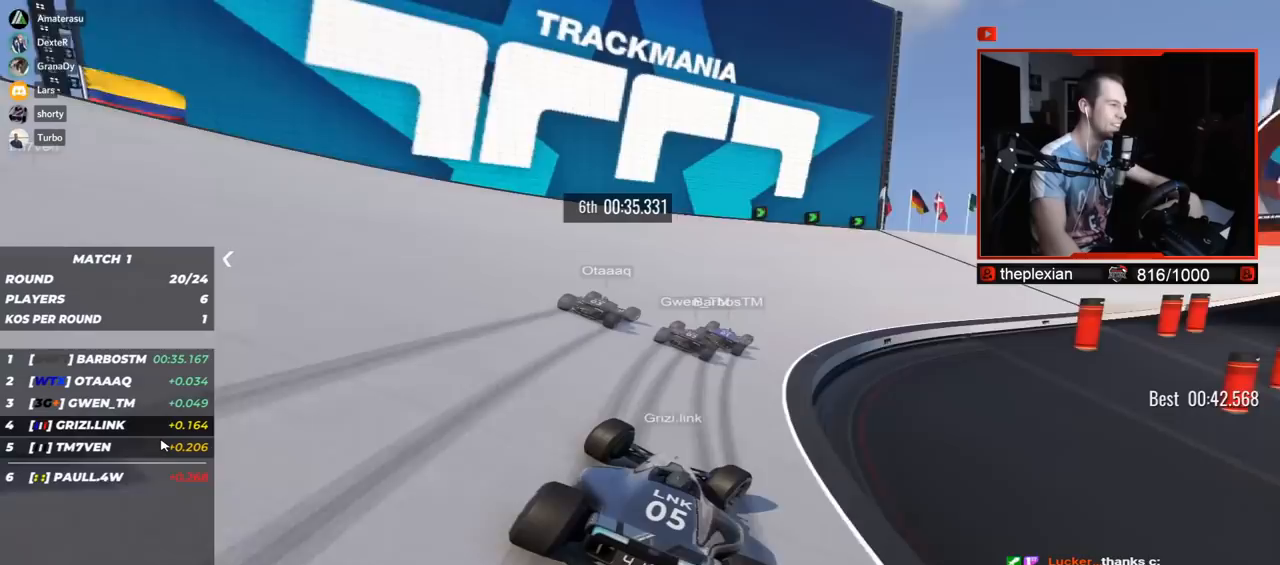
{"keys": ["right", "up"], "events": []}
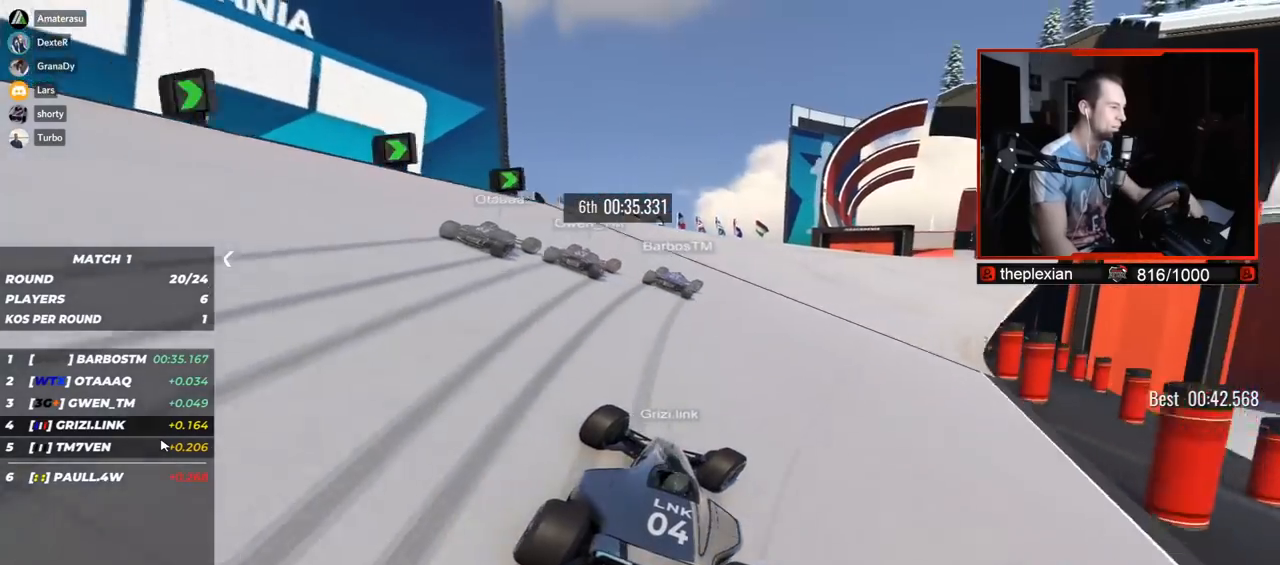
{"keys": ["right", "up"], "events": [[217, "right", "up"], [367, "right", "down"]]}
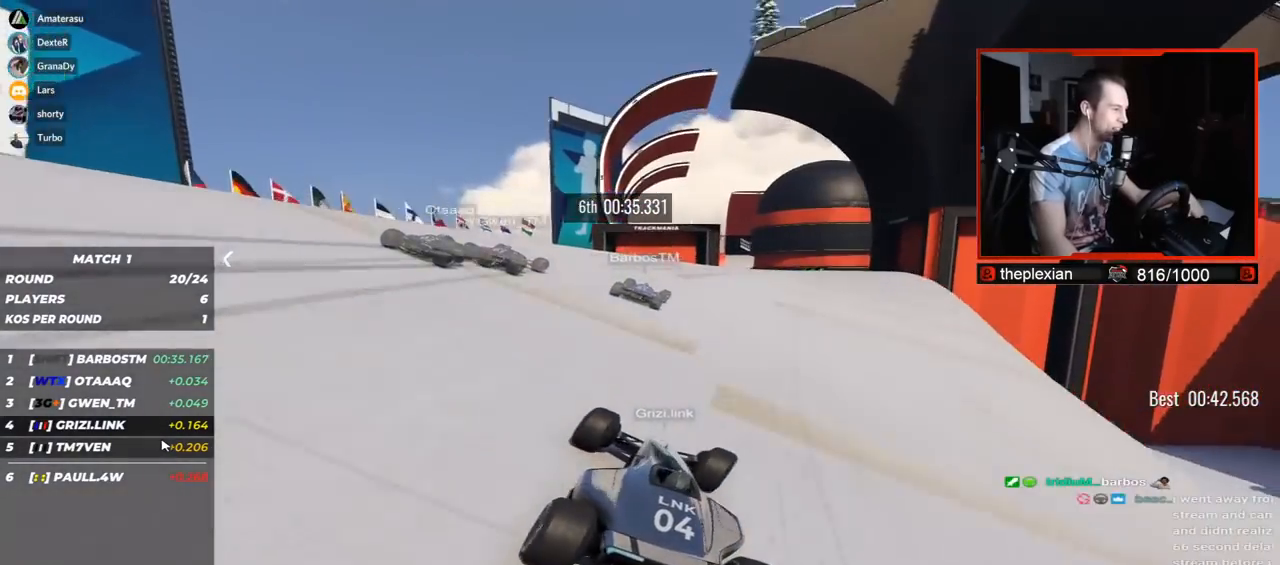
{"keys": ["left", "up"], "events": [[283, "right", "up"], [433, "left", "down"]]}
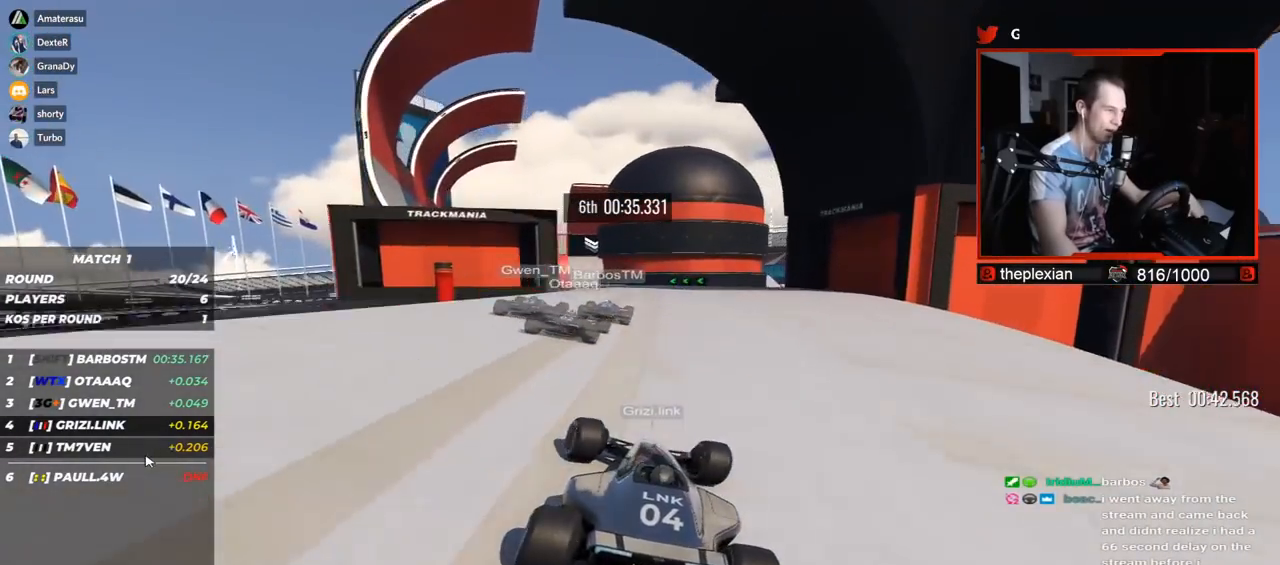
{"keys": ["left", "up"], "events": [[100, "left", "up"], [233, "left", "down"]]}
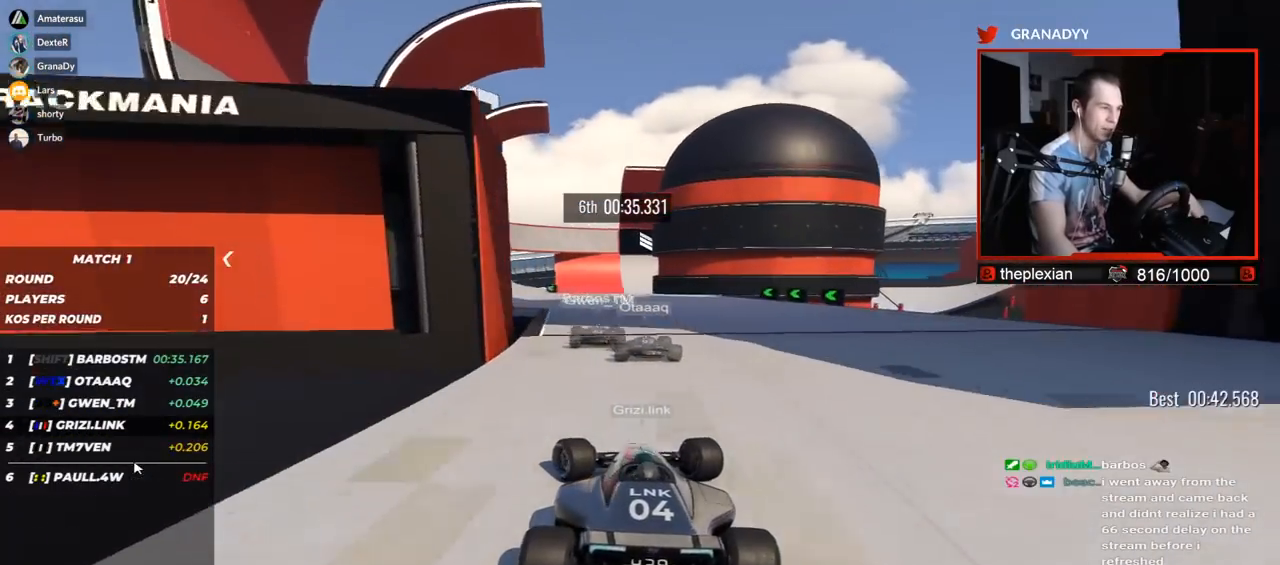
{"keys": ["left", "up"], "events": [[50, "left", "up"], [133, "left", "down"]]}
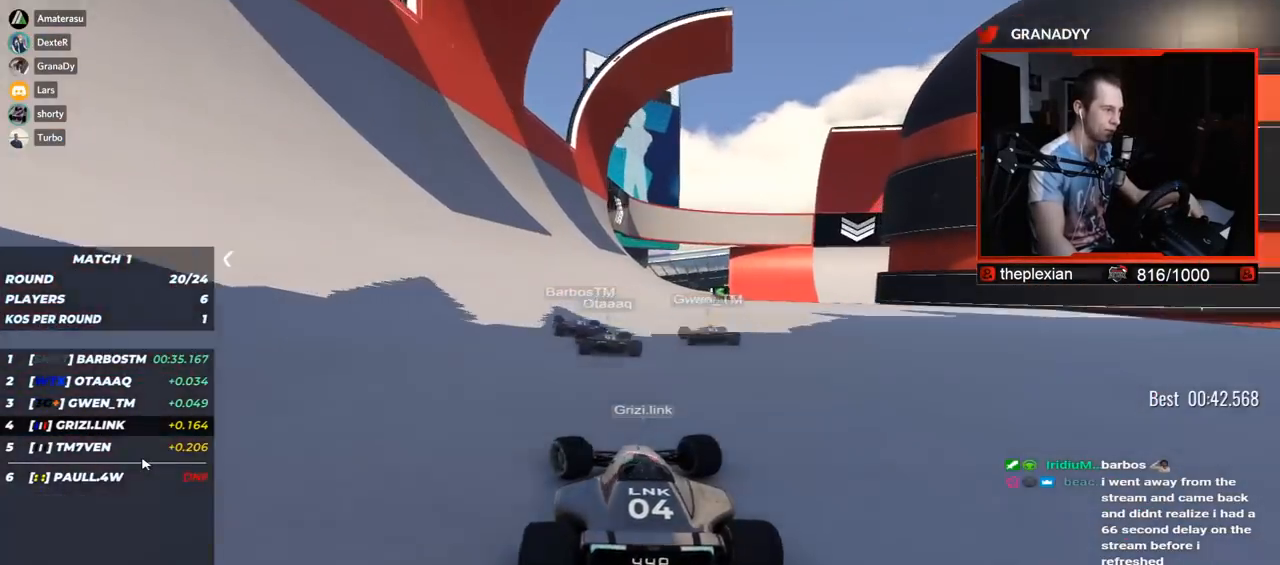
{"keys": ["up"], "events": [[50, "left", "up"], [150, "right", "down"], [217, "right", "up"]]}
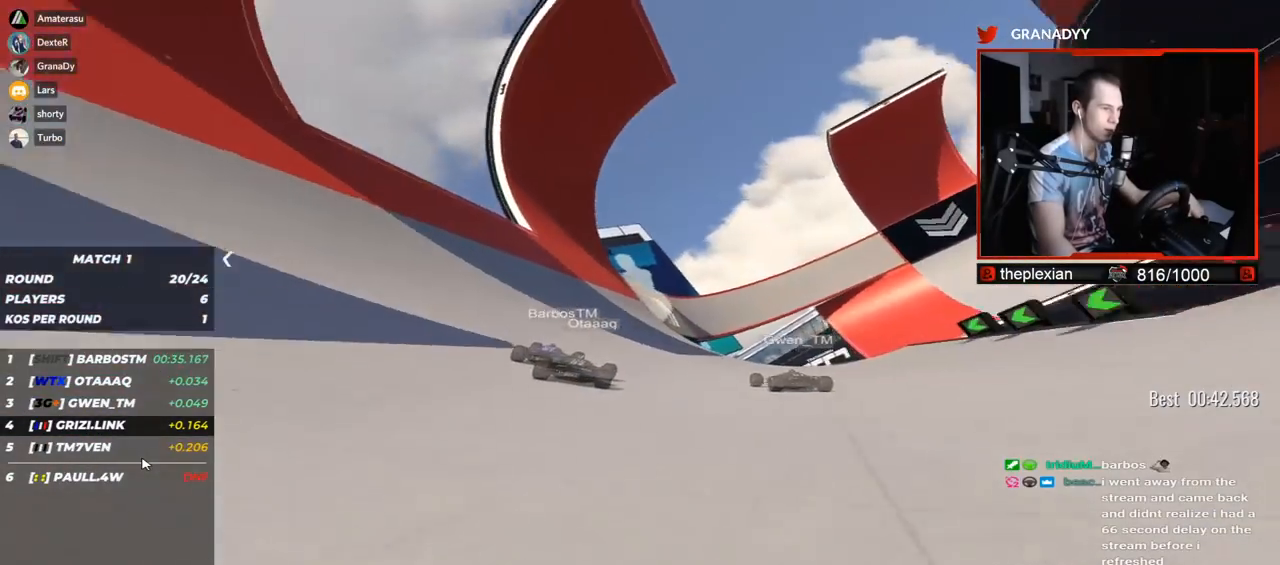
{"keys": ["right", "up"], "events": [[83, "right", "down"], [183, "right", "up"], [400, "right", "down"]]}
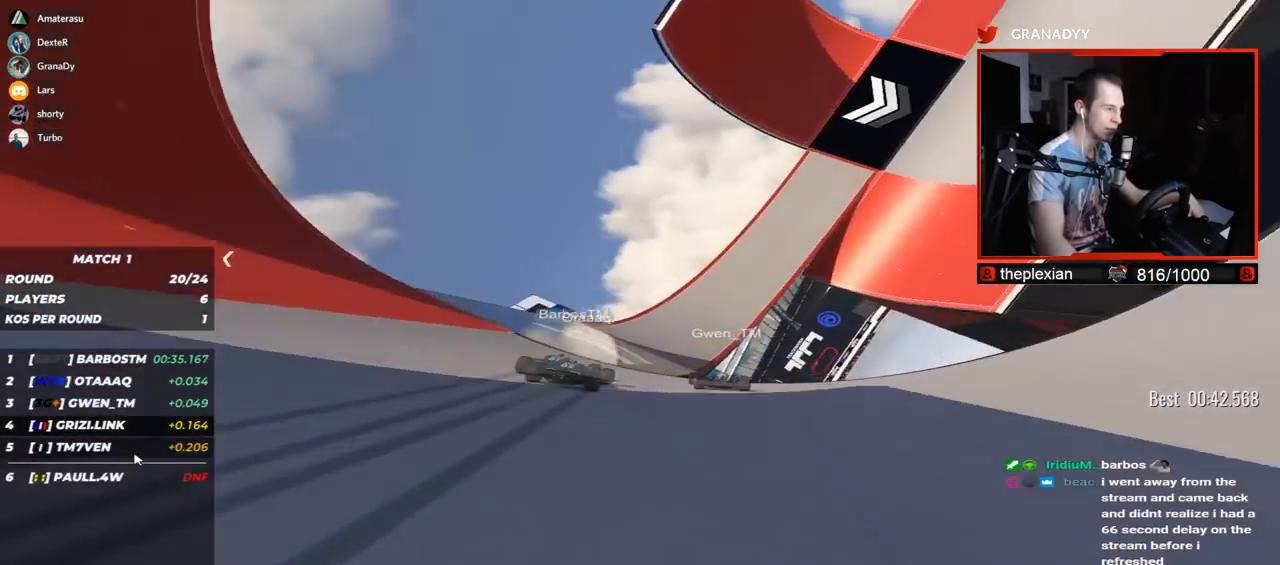
{"keys": ["right", "up"], "events": [[67, "right", "up"], [467, "right", "down"]]}
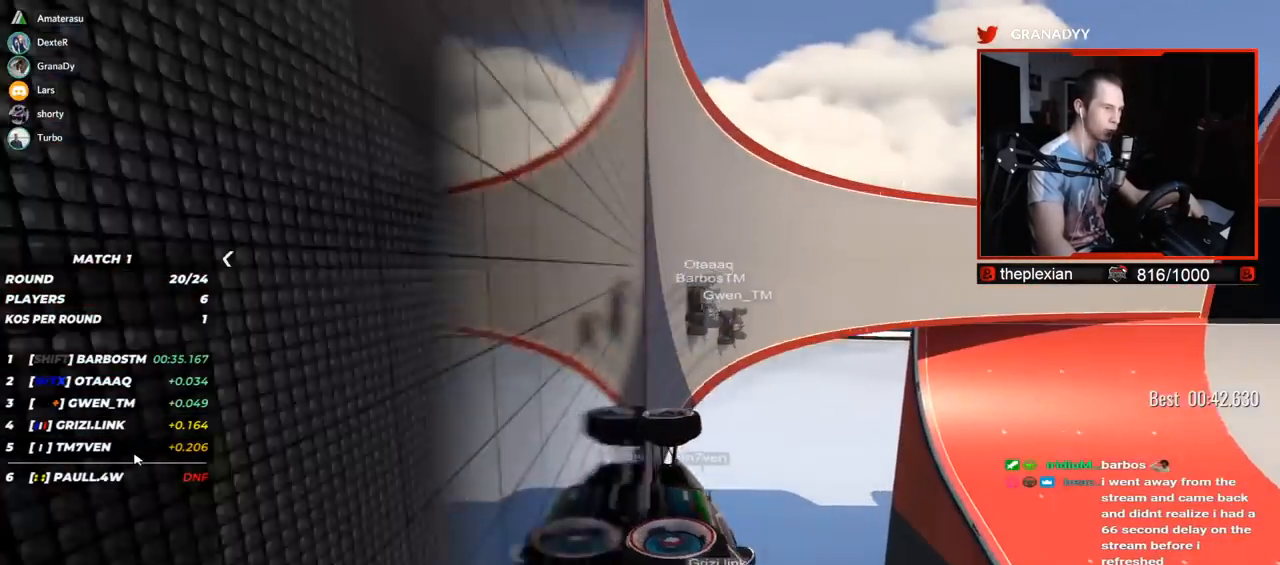
{"keys": ["up"], "events": [[67, "right", "up"], [167, "right", "down"], [433, "right", "up"]]}
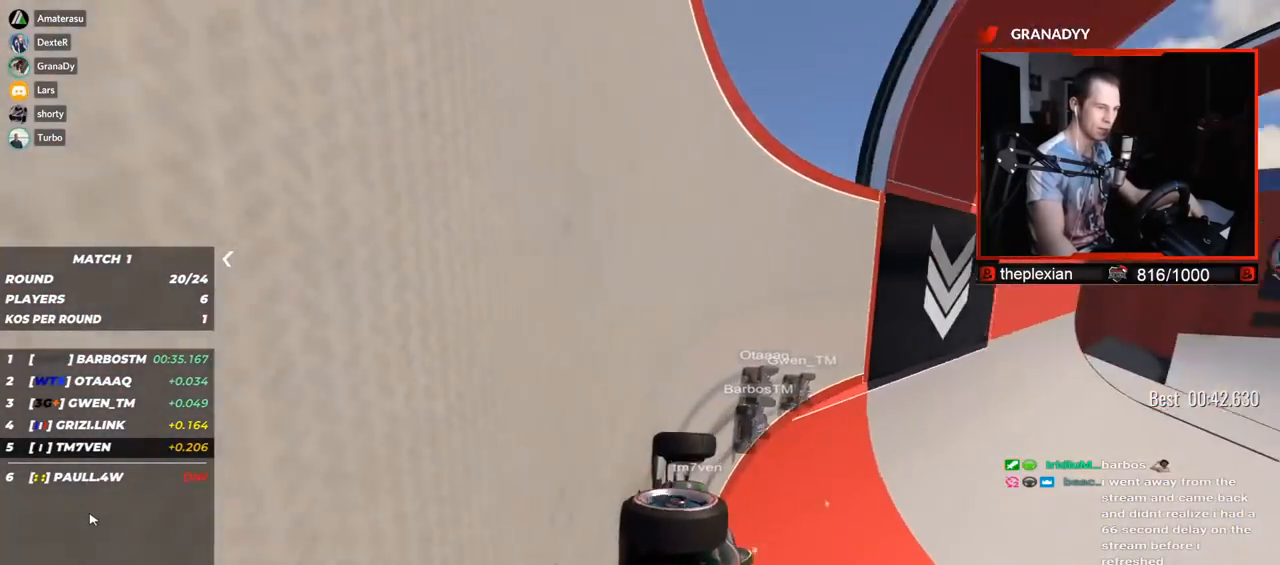
{"keys": ["up"], "events": []}
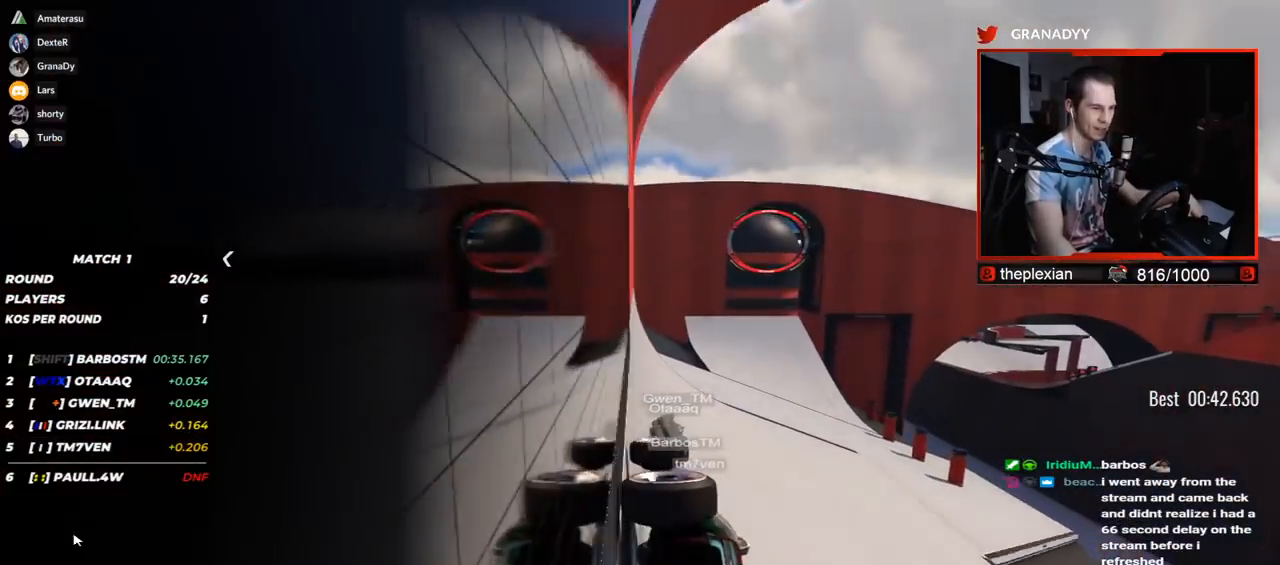
{"keys": ["up"], "events": [[83, "right", "down"], [200, "right", "up"]]}
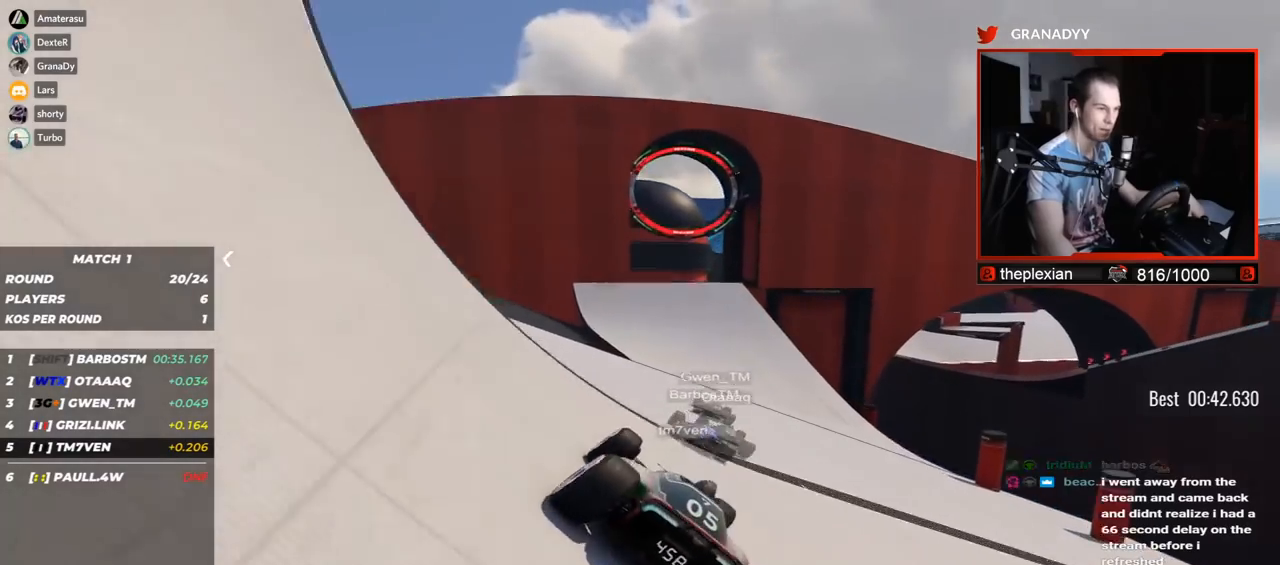
{"keys": ["left", "up"], "events": [[233, "left", "down"], [333, "left", "up"], [483, "left", "down"]]}
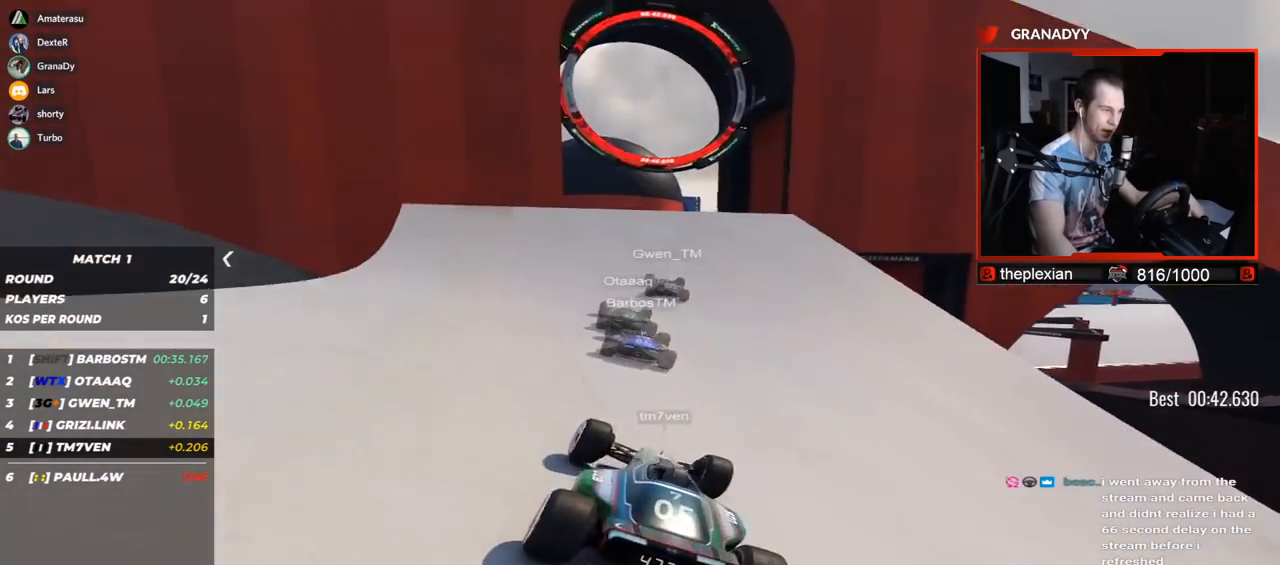
{"keys": ["up"], "events": [[83, "left", "up"], [183, "left", "down"], [450, "left", "up"]]}
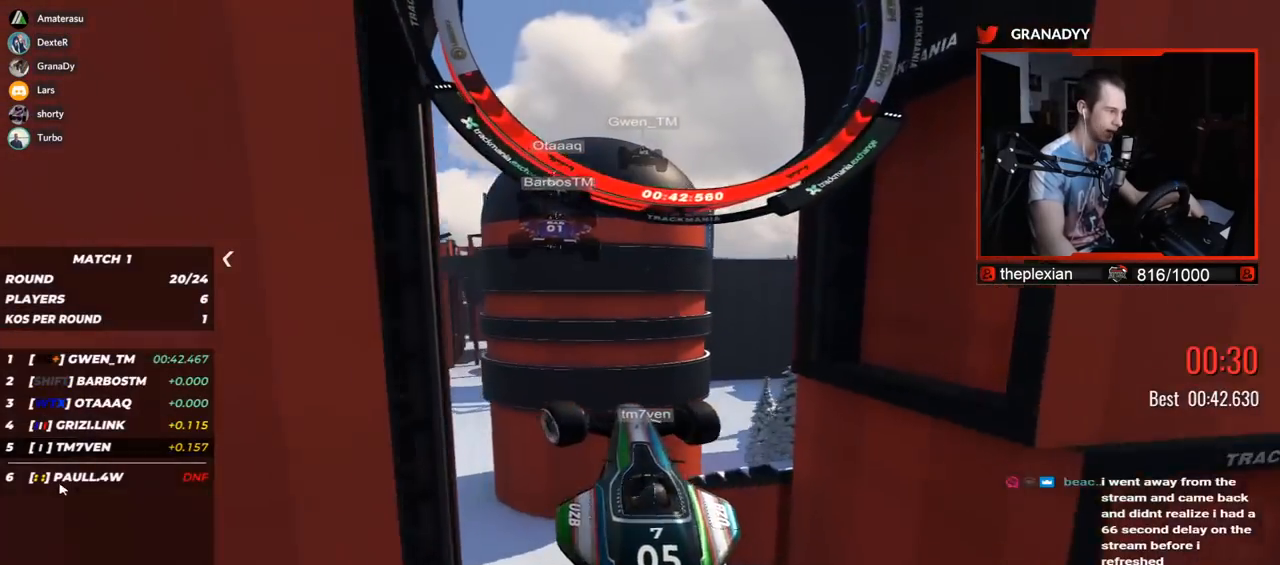
{"keys": ["left", "up"], "events": [[117, "right", "down"], [333, "right", "up"], [417, "left", "down"]]}
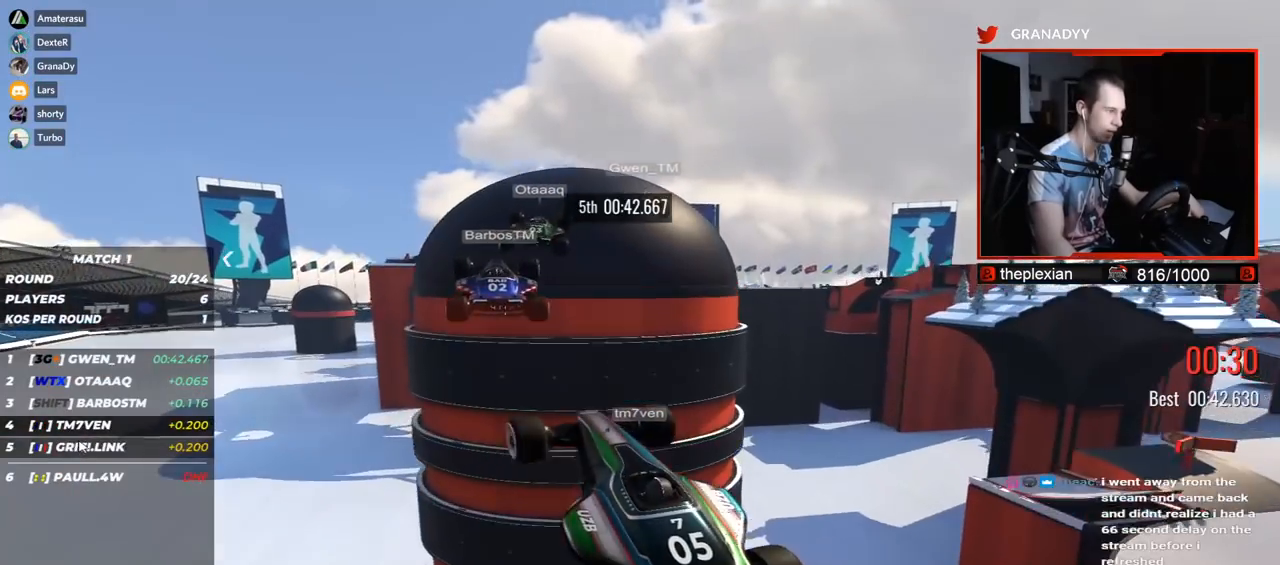
{"keys": [], "events": [[217, "left", "up"], [283, "up", "up"]]}